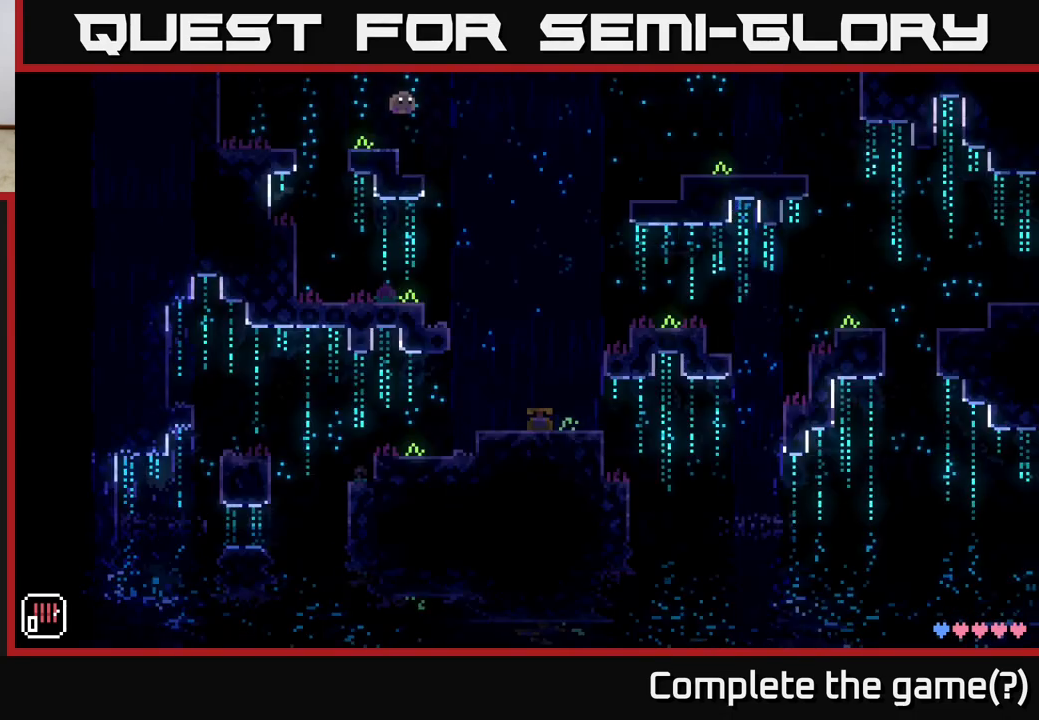
Gameplay with a controller (Xbox layout); each line is a JSON object with the inputs held at the frame after it. "events" lists button and stick changes between this image and that frame as [ms after this image, input, new state], when the widget could be followed in between.
{"buttons": [], "left_stick": "left", "right_stick": "center", "events": [[33, "left_stick", "center"], [300, "left_stick", "right"], [450, "left_stick", "left"]]}
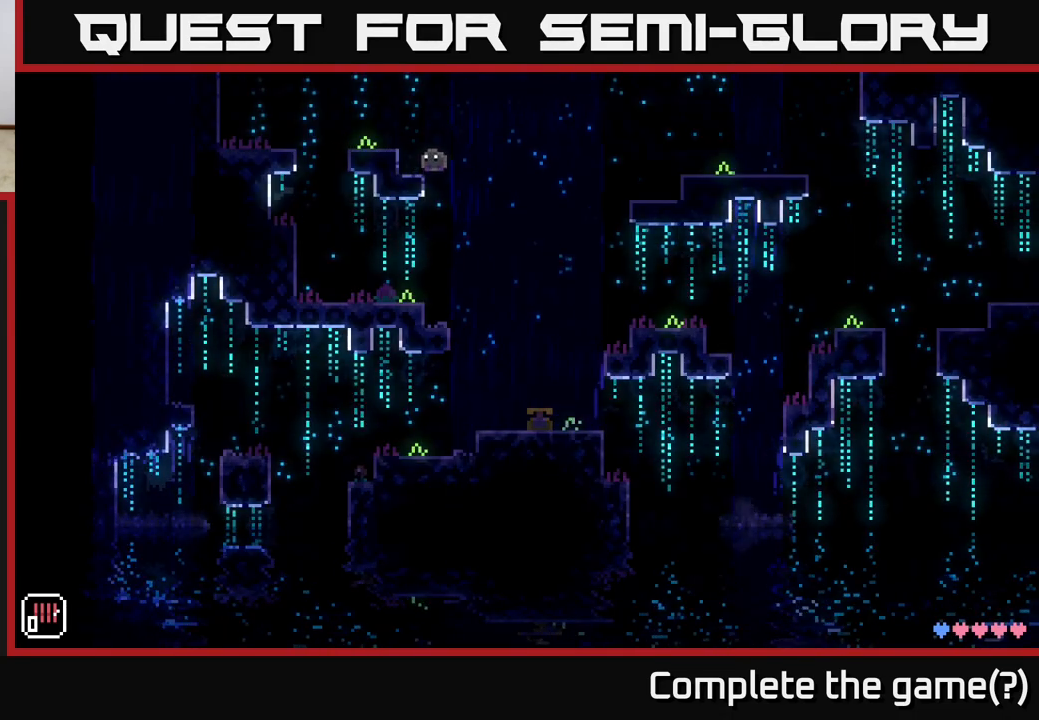
{"buttons": [], "left_stick": "center", "right_stick": "center", "events": [[483, "left_stick", "center"]]}
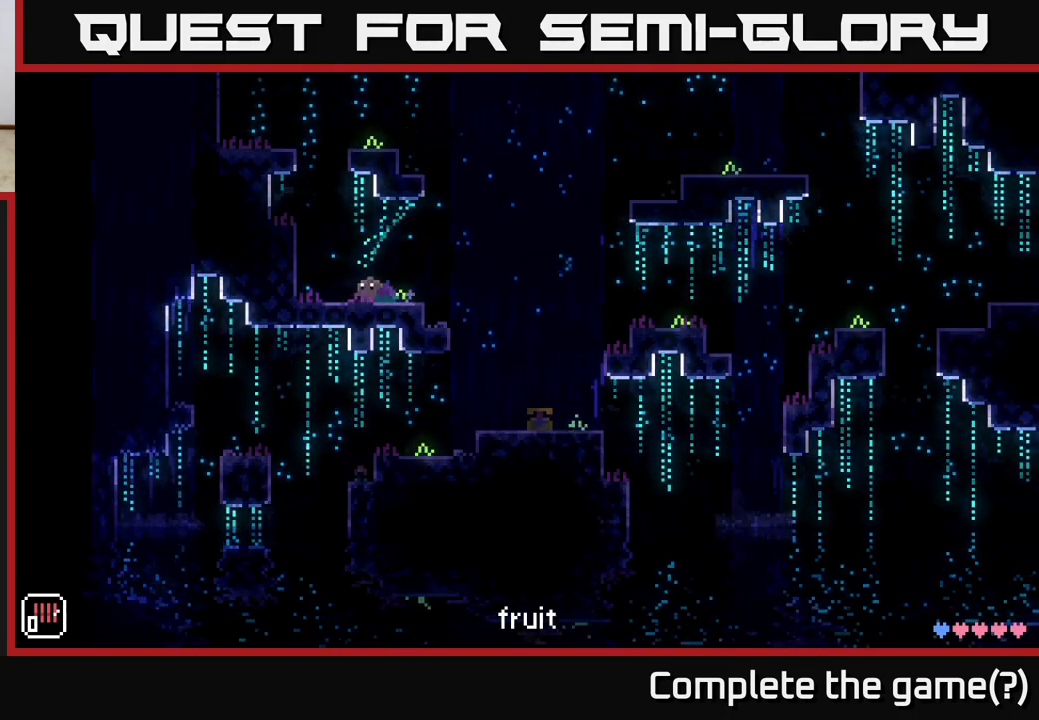
{"buttons": [], "left_stick": "right", "right_stick": "center", "events": [[83, "left_stick", "right"]]}
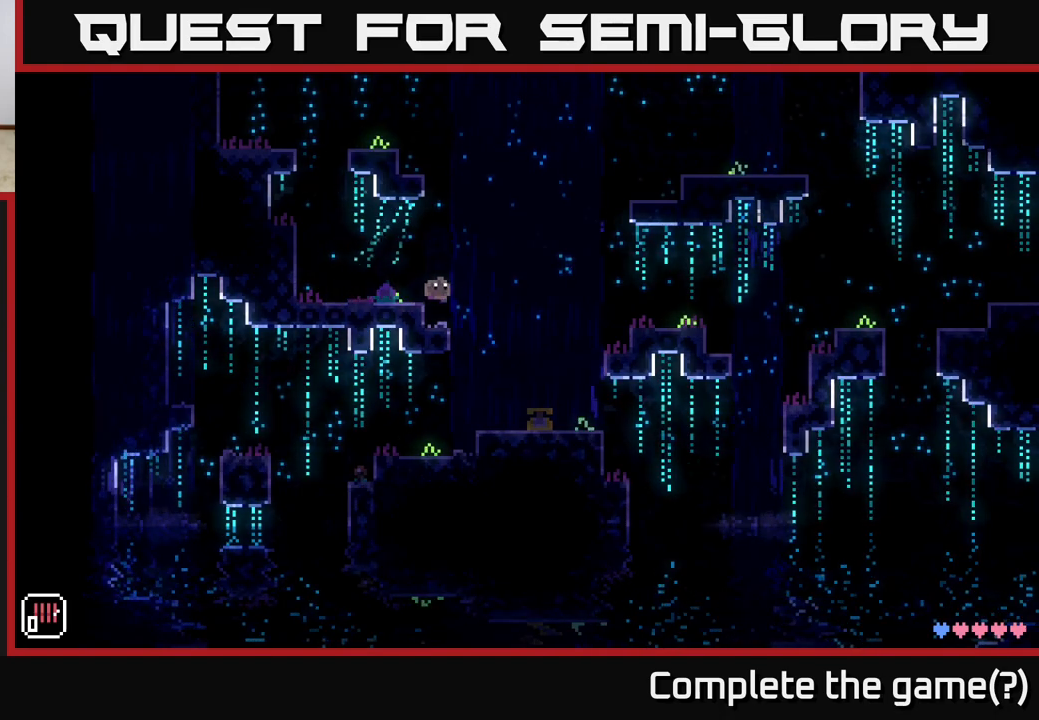
{"buttons": [], "left_stick": "center", "right_stick": "center", "events": [[67, "left_stick", "left"], [467, "left_stick", "center"]]}
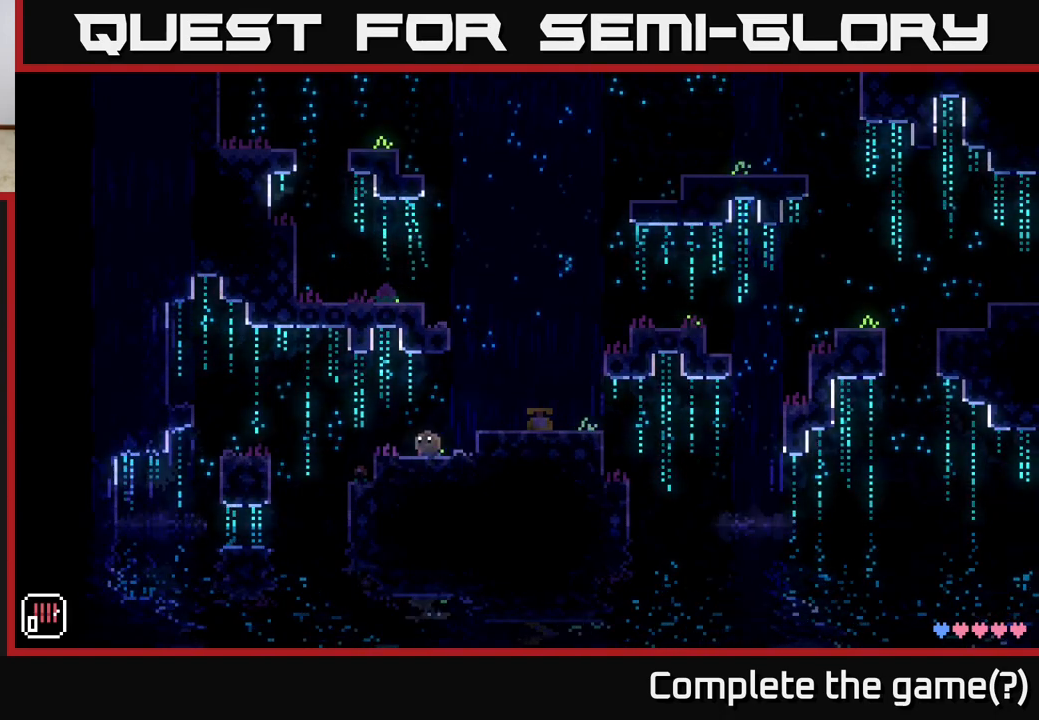
{"buttons": [], "left_stick": "center", "right_stick": "center", "events": [[17, "left_stick", "right"], [133, "A", "down"], [283, "A", "up"], [483, "left_stick", "center"]]}
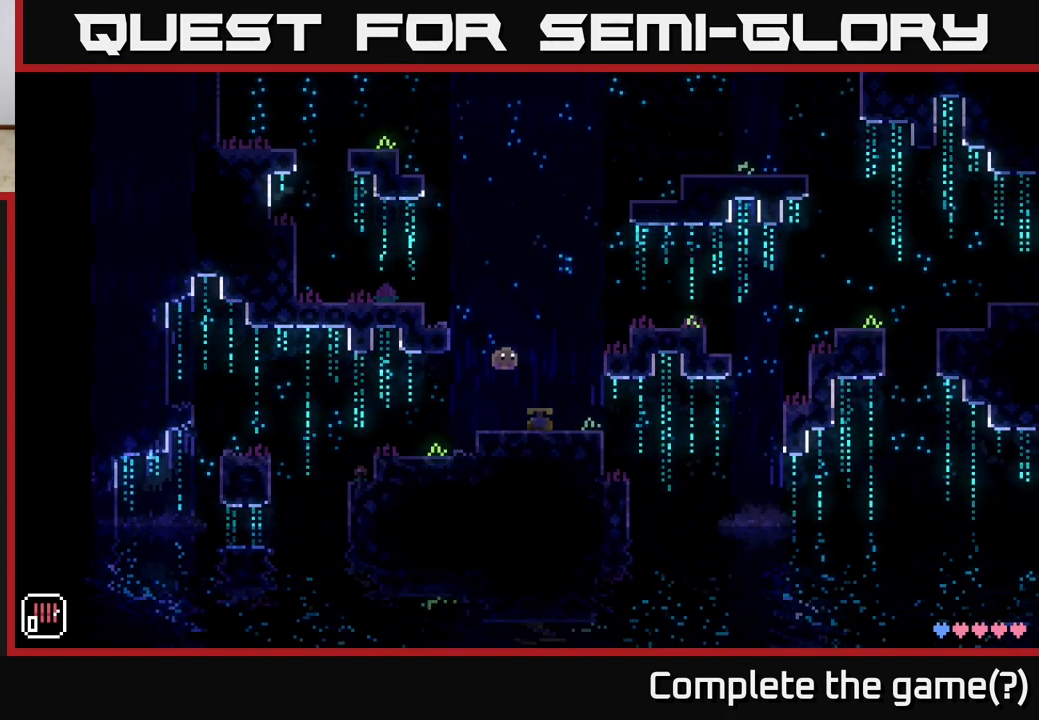
{"buttons": ["A"], "left_stick": "right", "right_stick": "center", "events": [[200, "left_stick", "right"], [367, "A", "down"]]}
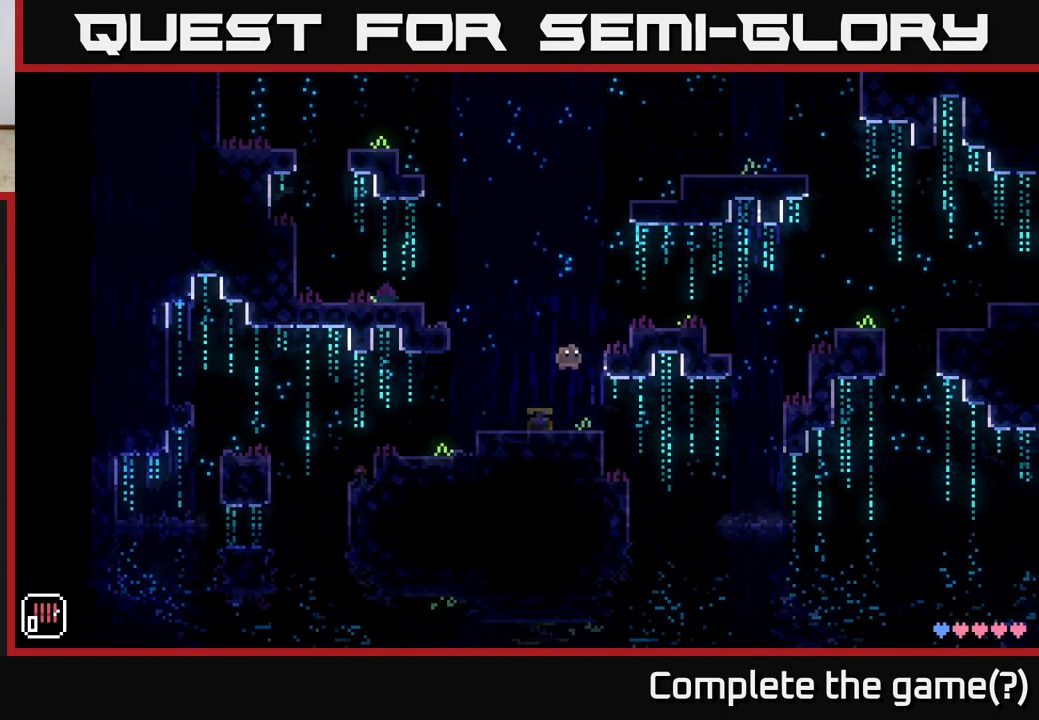
{"buttons": [], "left_stick": "center", "right_stick": "center", "events": [[217, "A", "up"], [267, "left_stick", "center"]]}
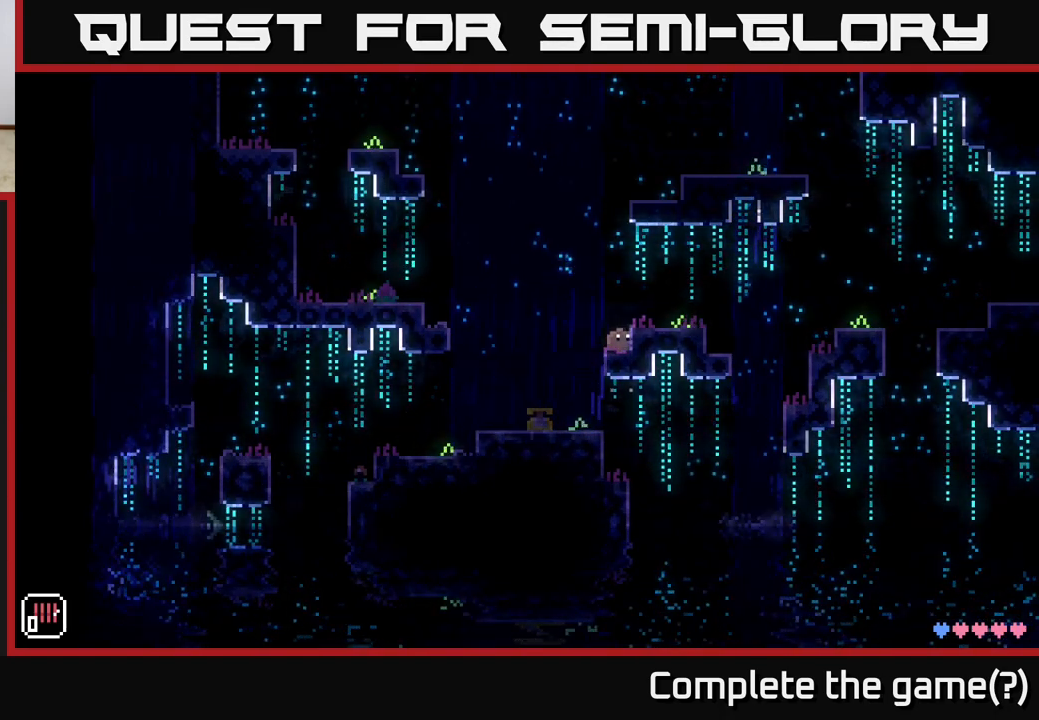
{"buttons": [], "left_stick": "left", "right_stick": "center", "events": [[83, "left_stick", "left"]]}
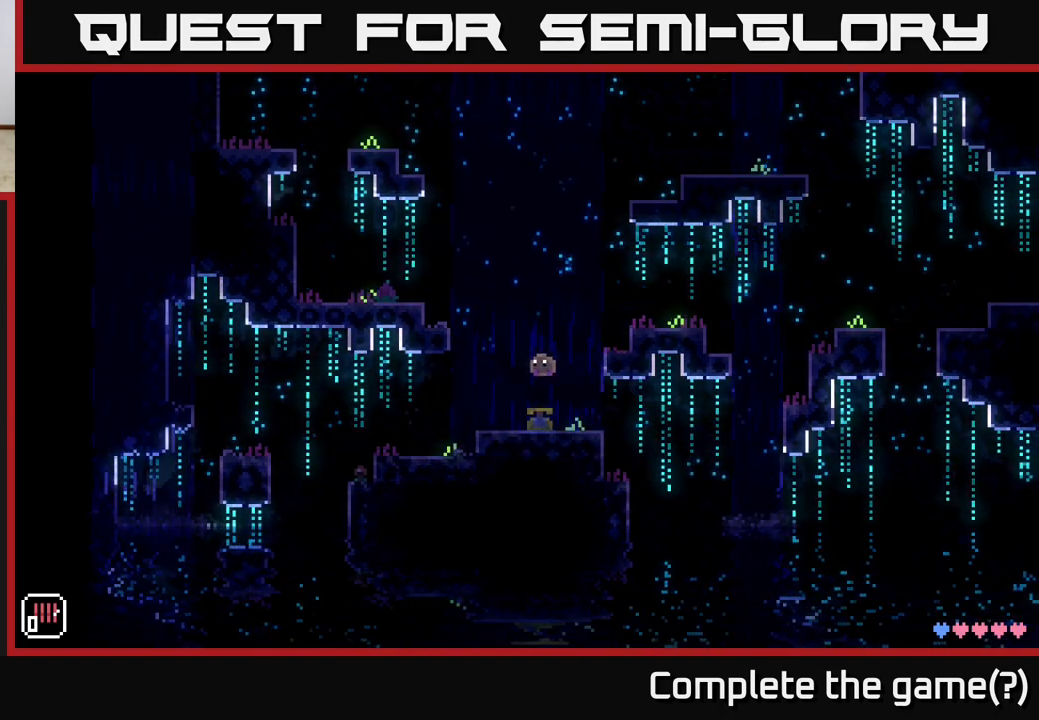
{"buttons": ["A"], "left_stick": "right", "right_stick": "center", "events": [[100, "left_stick", "right"], [267, "A", "down"]]}
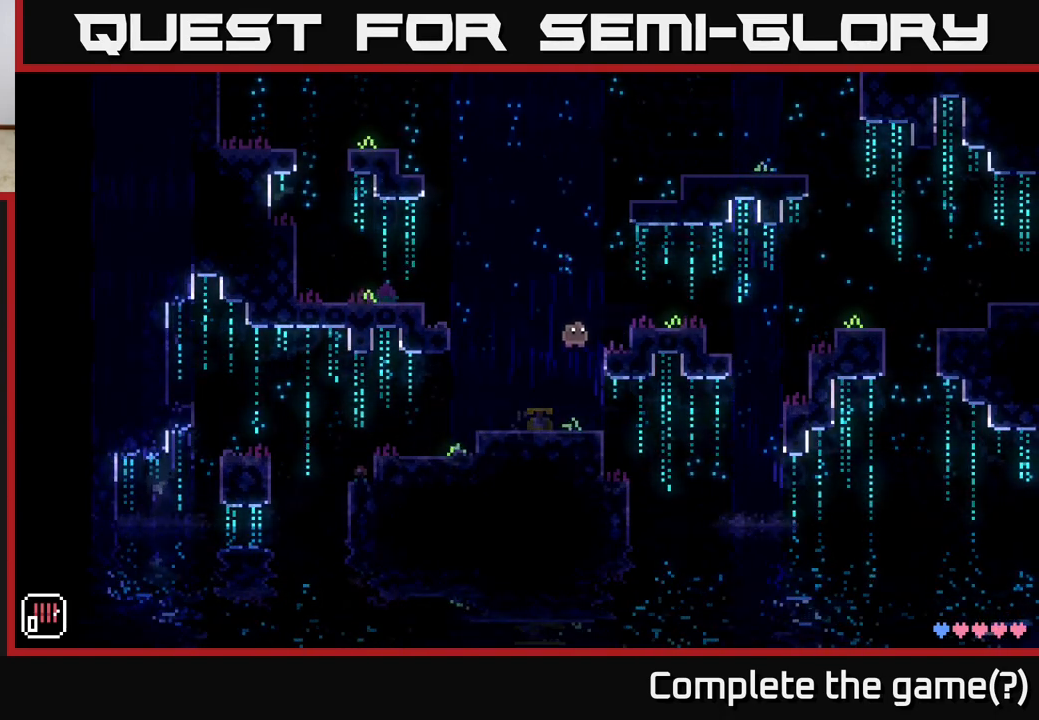
{"buttons": [], "left_stick": "right", "right_stick": "center", "events": [[100, "A", "up"], [300, "A", "down"], [467, "A", "up"]]}
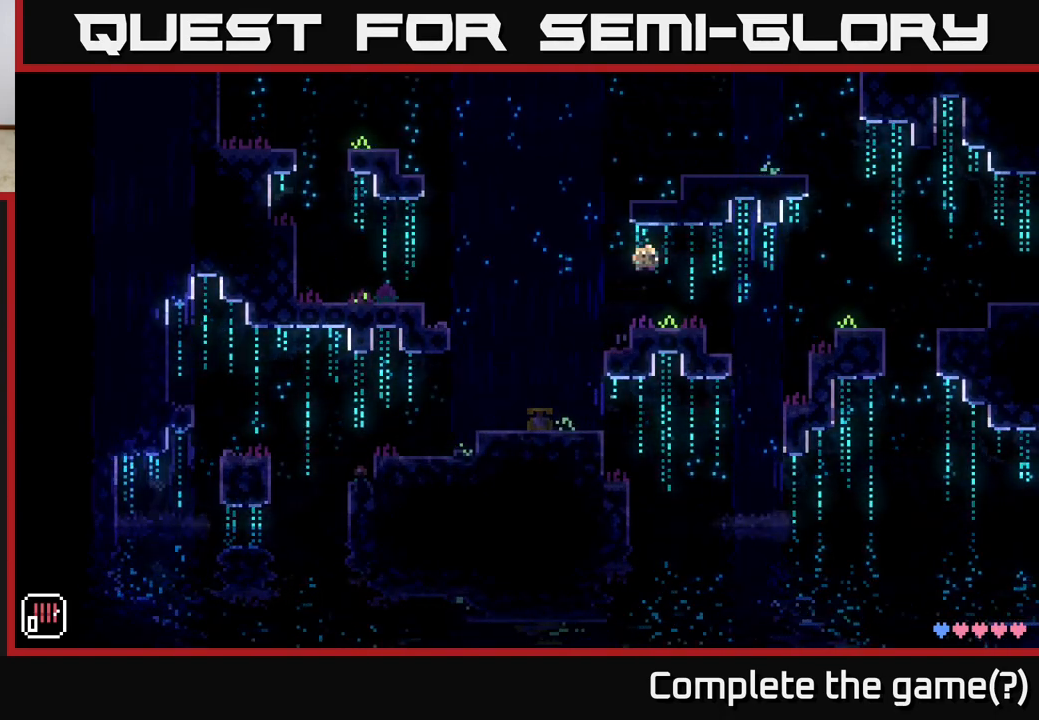
{"buttons": ["A"], "left_stick": "right", "right_stick": "center", "events": [[67, "left_stick", "center"], [217, "left_stick", "right"], [483, "A", "down"]]}
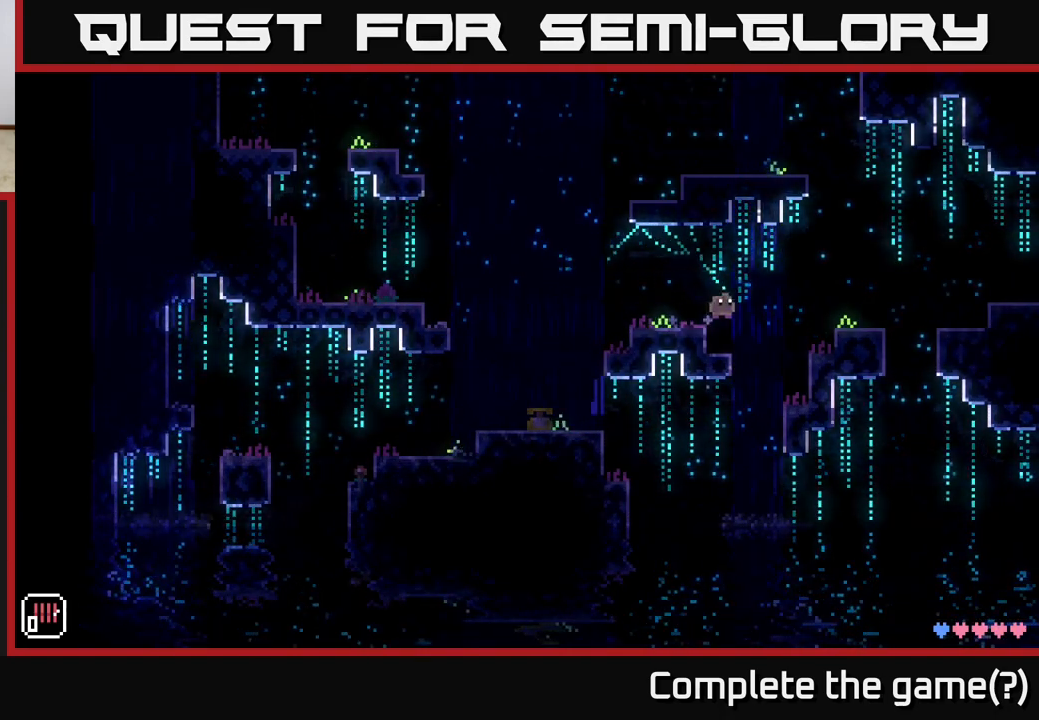
{"buttons": [], "left_stick": "center", "right_stick": "center", "events": [[233, "A", "up"], [500, "left_stick", "center"]]}
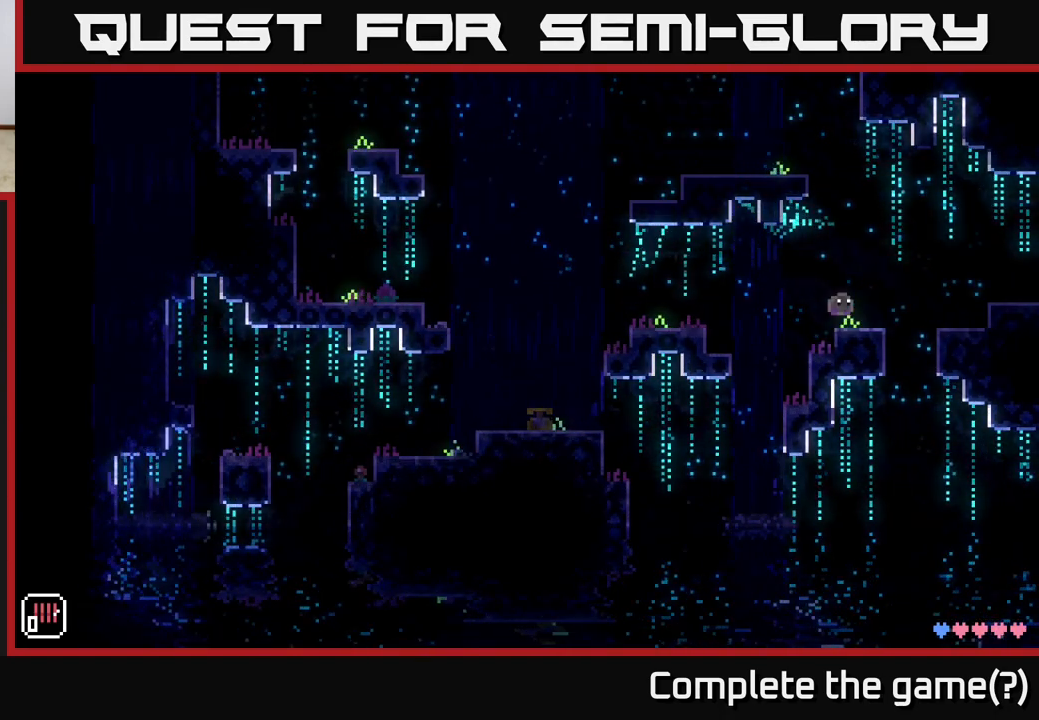
{"buttons": [], "left_stick": "right", "right_stick": "center", "events": [[33, "left_stick", "left"], [217, "left_stick", "center"], [300, "left_stick", "right"]]}
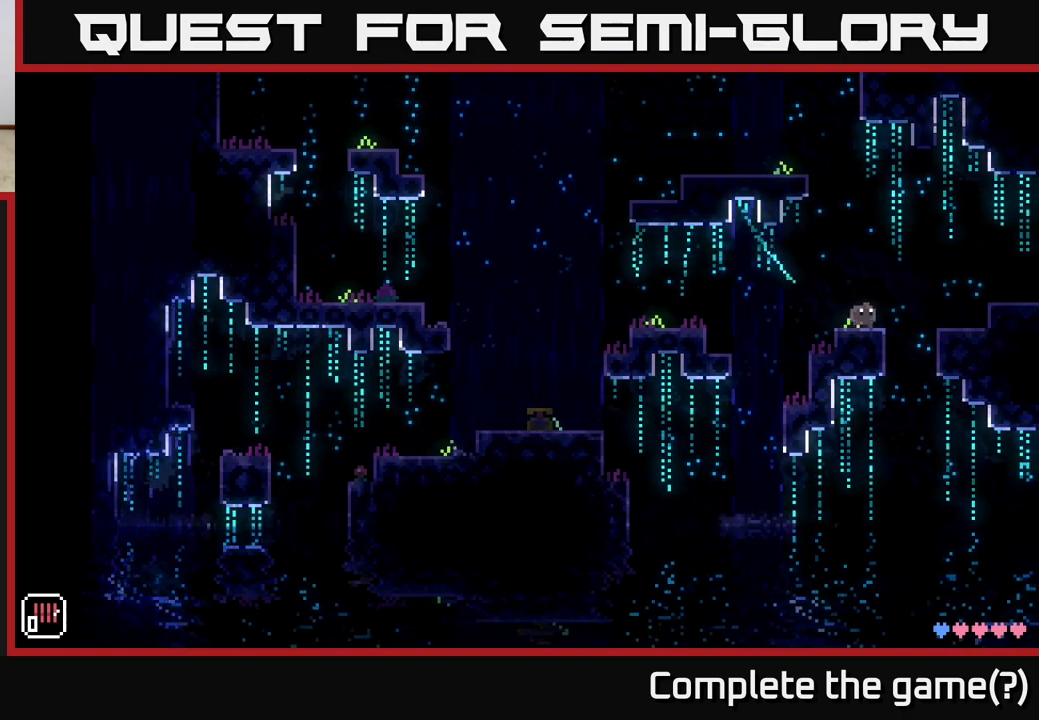
{"buttons": [], "left_stick": "right", "right_stick": "center", "events": [[33, "A", "down"], [450, "A", "up"]]}
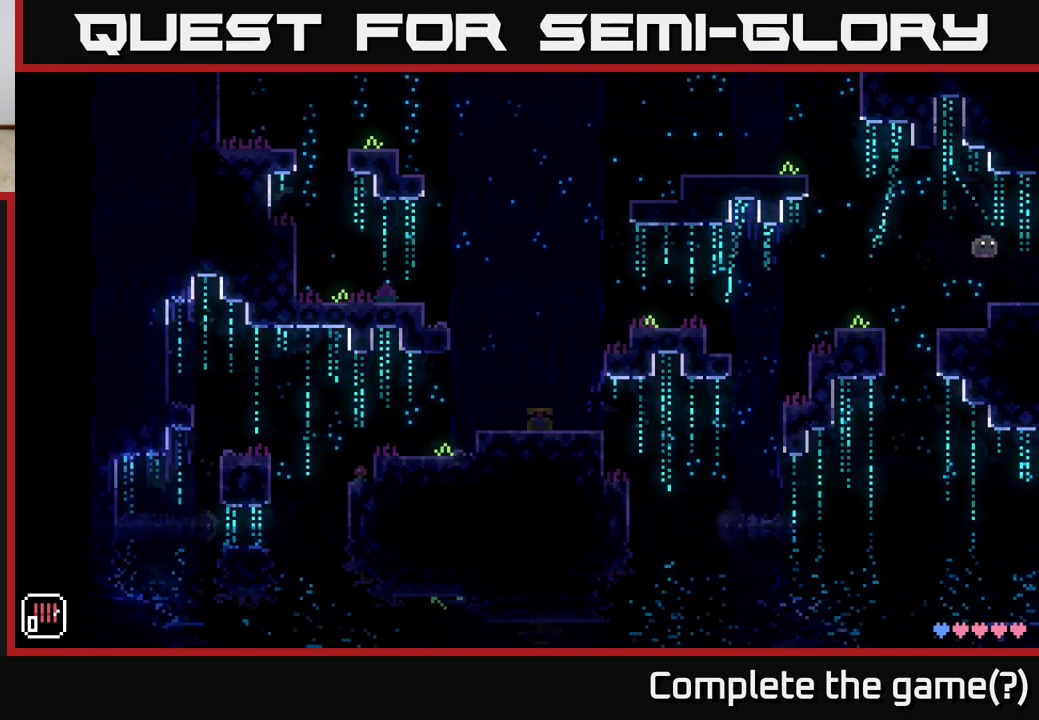
{"buttons": [], "left_stick": "center", "right_stick": "center", "events": [[367, "left_stick", "center"]]}
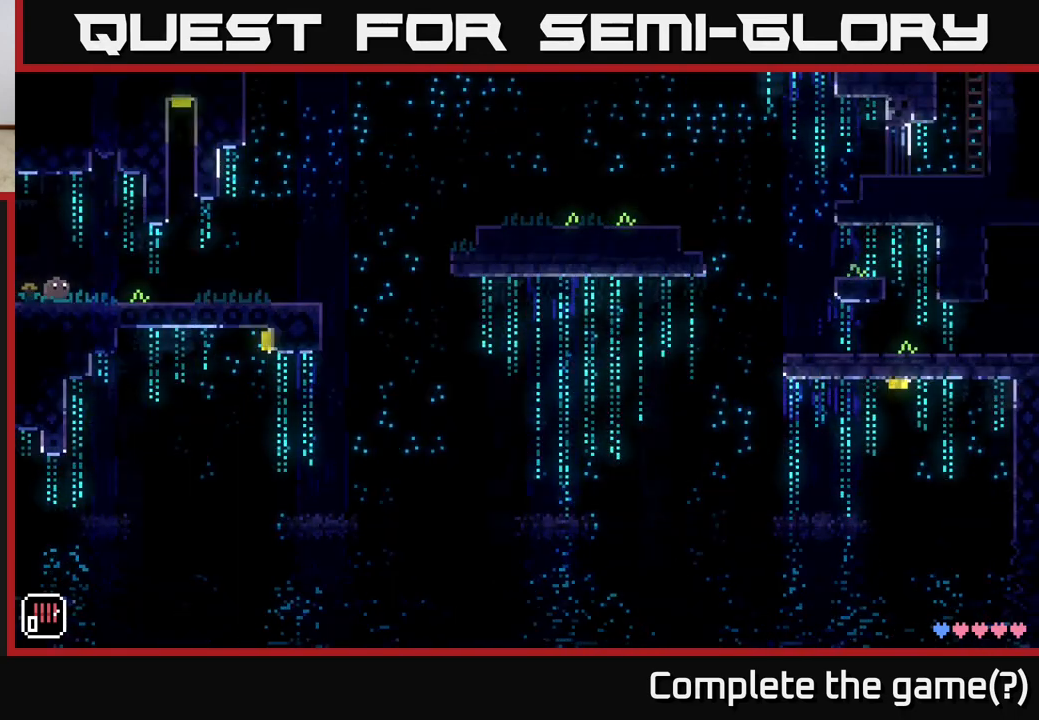
{"buttons": [], "left_stick": "right", "right_stick": "center", "events": [[200, "left_stick", "right"]]}
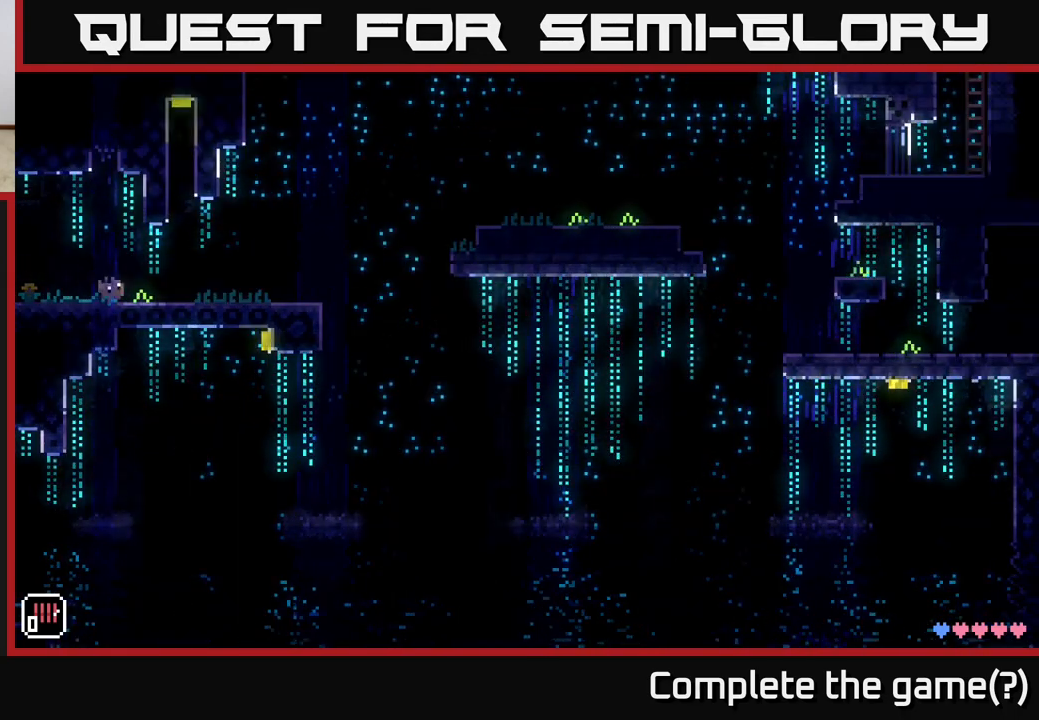
{"buttons": [], "left_stick": "center", "right_stick": "center", "events": [[83, "A", "down"], [317, "left_stick", "left"], [483, "A", "up"], [500, "left_stick", "center"]]}
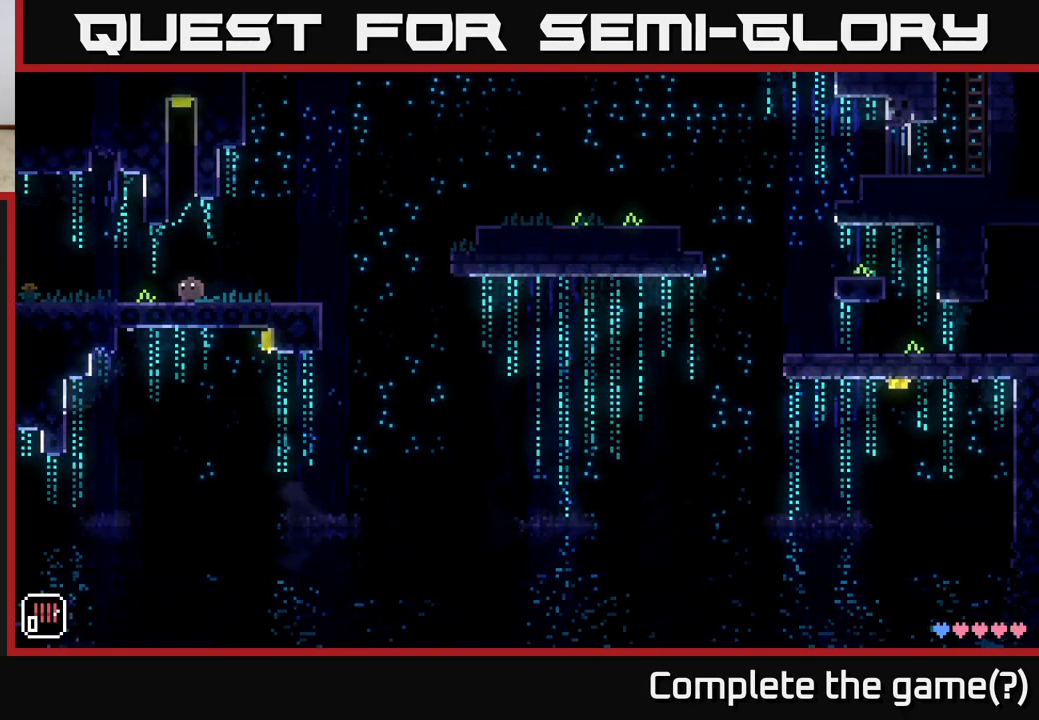
{"buttons": ["A"], "left_stick": "left", "right_stick": "center", "events": [[183, "A", "down"], [400, "left_stick", "left"]]}
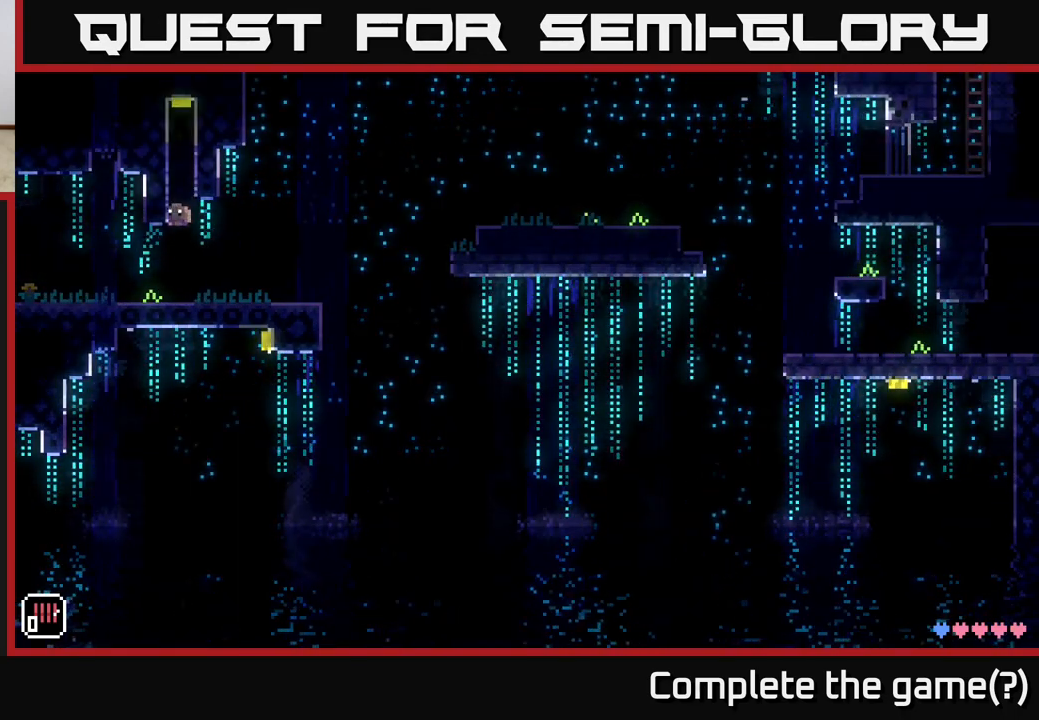
{"buttons": [], "left_stick": "center", "right_stick": "center", "events": [[100, "A", "up"], [100, "left_stick", "center"], [167, "left_stick", "right"], [400, "left_stick", "center"]]}
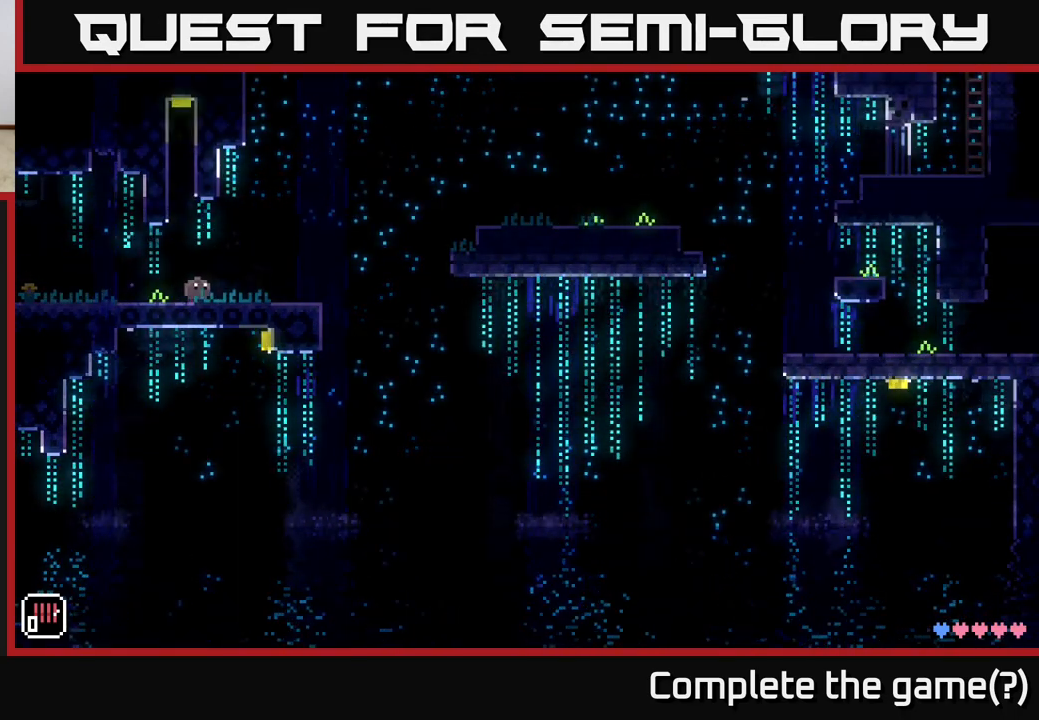
{"buttons": [], "left_stick": "center", "right_stick": "center", "events": []}
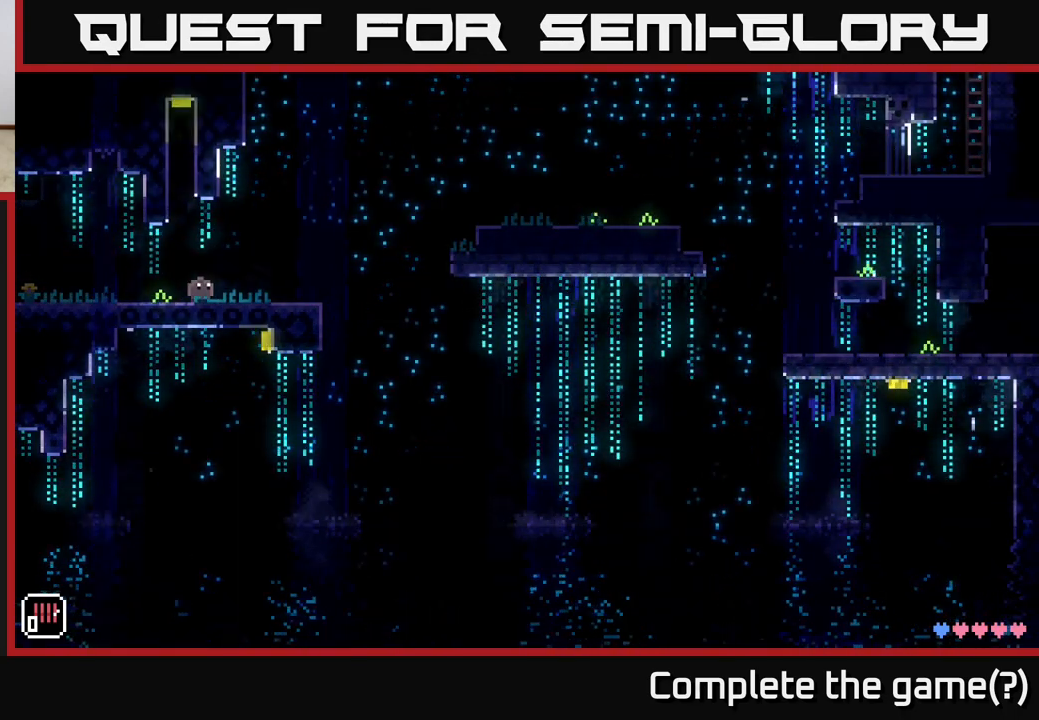
{"buttons": [], "left_stick": "center", "right_stick": "center", "events": []}
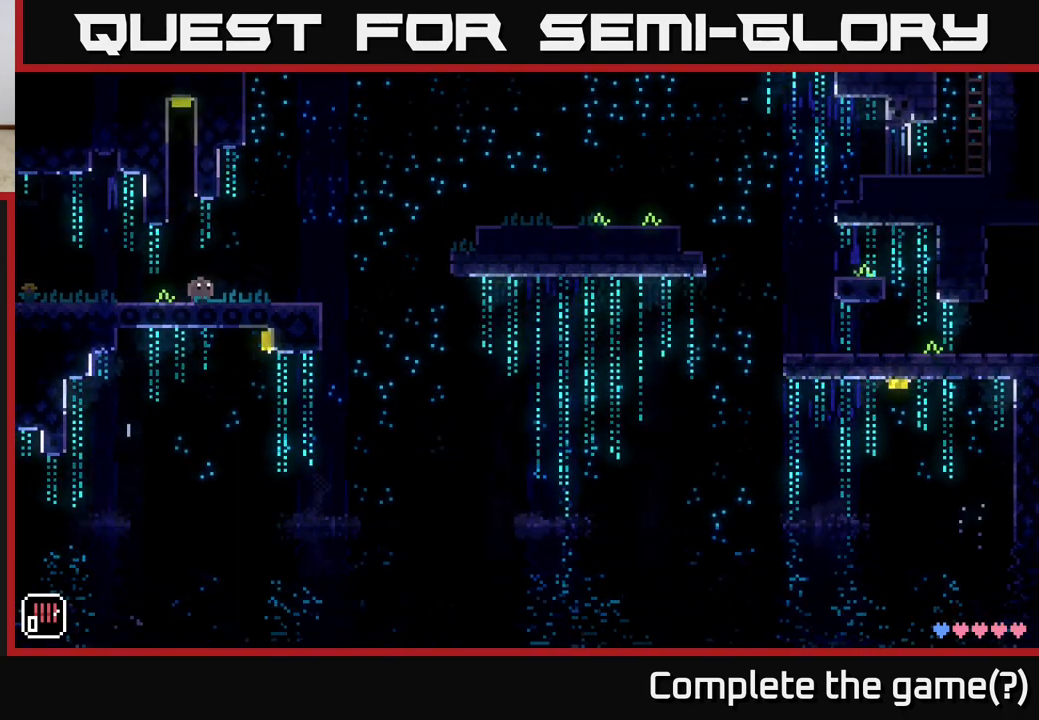
{"buttons": [], "left_stick": "left", "right_stick": "center", "events": [[100, "left_stick", "right"], [300, "left_stick", "center"], [383, "left_stick", "left"]]}
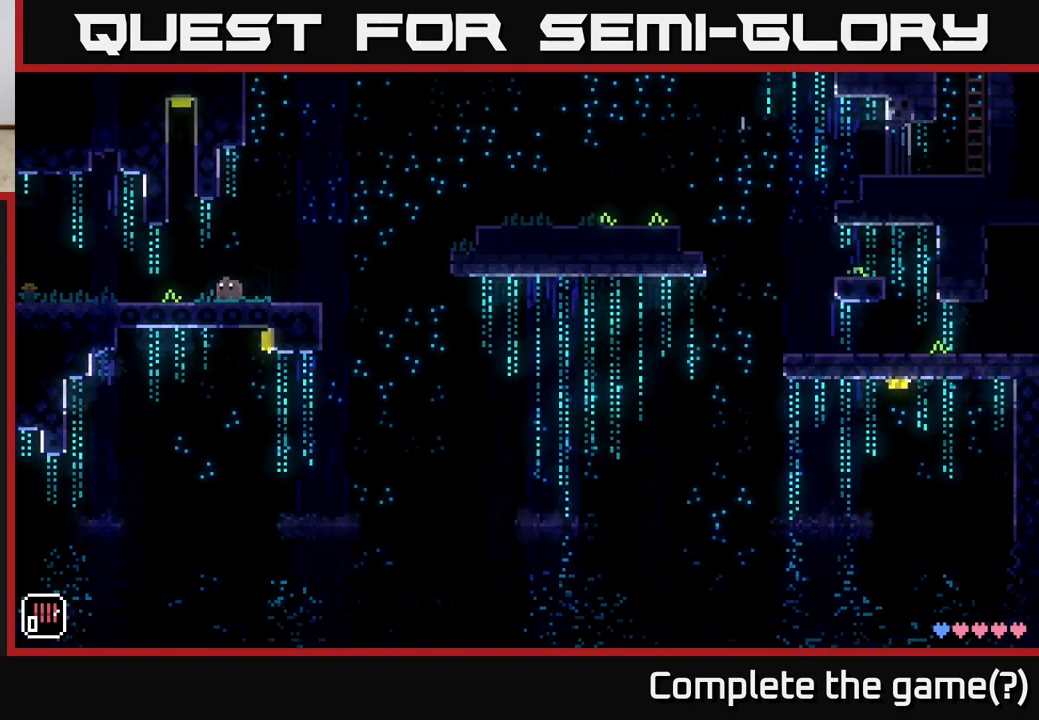
{"buttons": [], "left_stick": "down", "right_stick": "center", "events": [[17, "left_stick", "center"], [467, "left_stick", "down"]]}
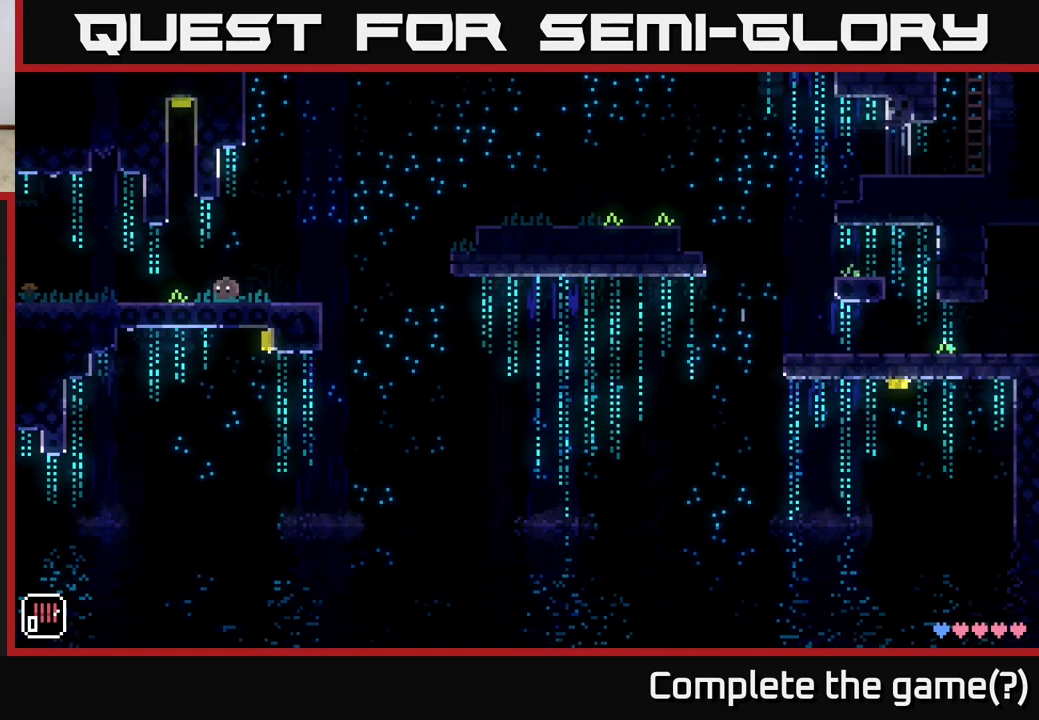
{"buttons": [], "left_stick": "down", "right_stick": "center", "events": [[167, "left_stick", "center"], [300, "left_stick", "down"]]}
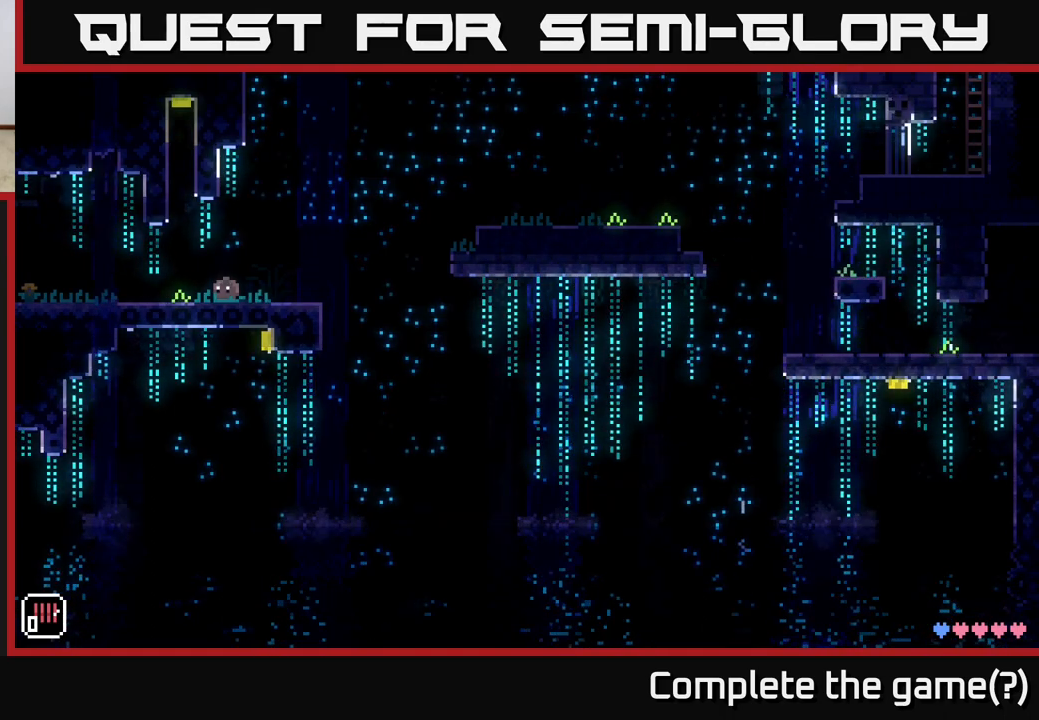
{"buttons": [], "left_stick": "down", "right_stick": "center", "events": [[33, "left_stick", "center"], [167, "left_stick", "down"]]}
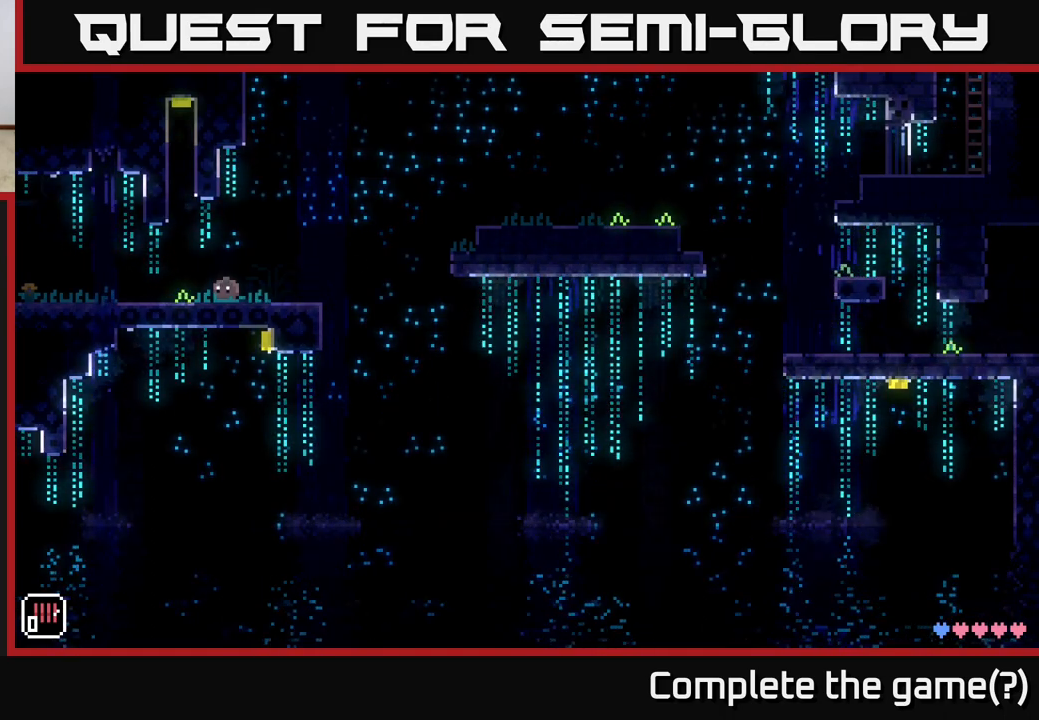
{"buttons": [], "left_stick": "down", "right_stick": "center", "events": []}
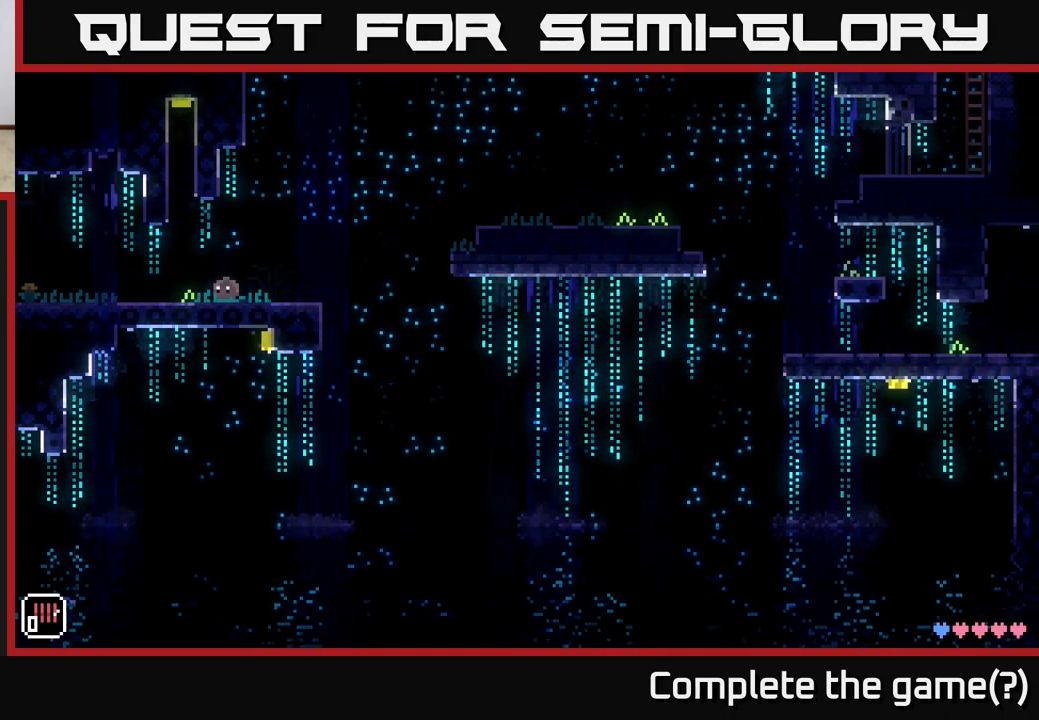
{"buttons": [], "left_stick": "center", "right_stick": "center", "events": [[50, "R2", "down"], [417, "R2", "up"], [467, "left_stick", "center"]]}
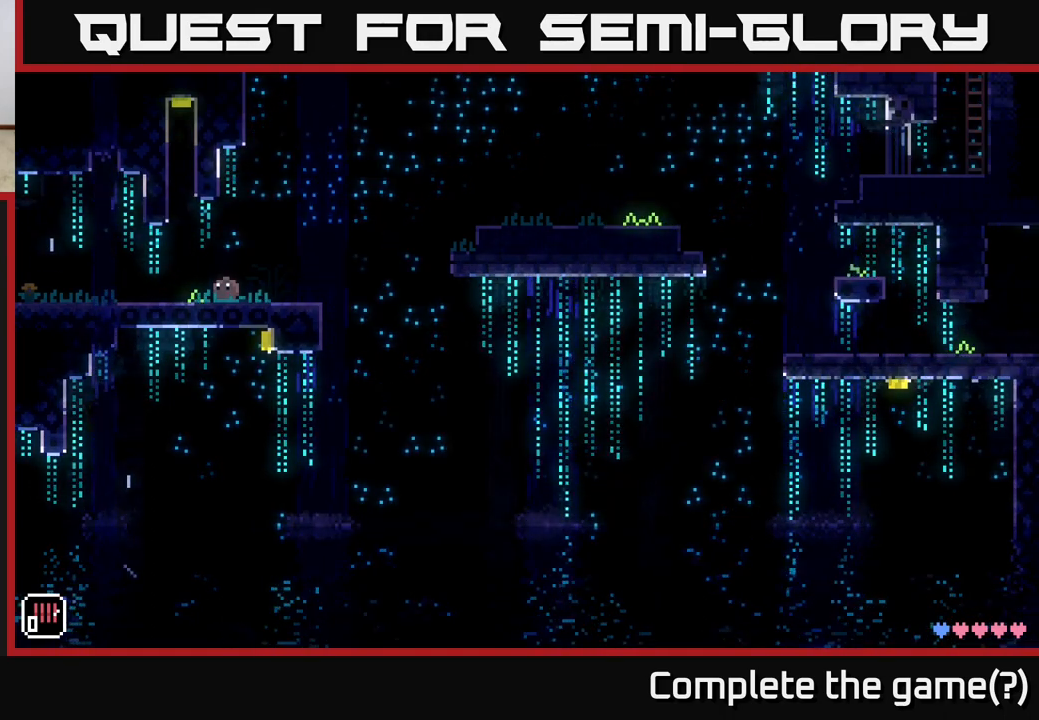
{"buttons": [], "left_stick": "center", "right_stick": "center", "events": []}
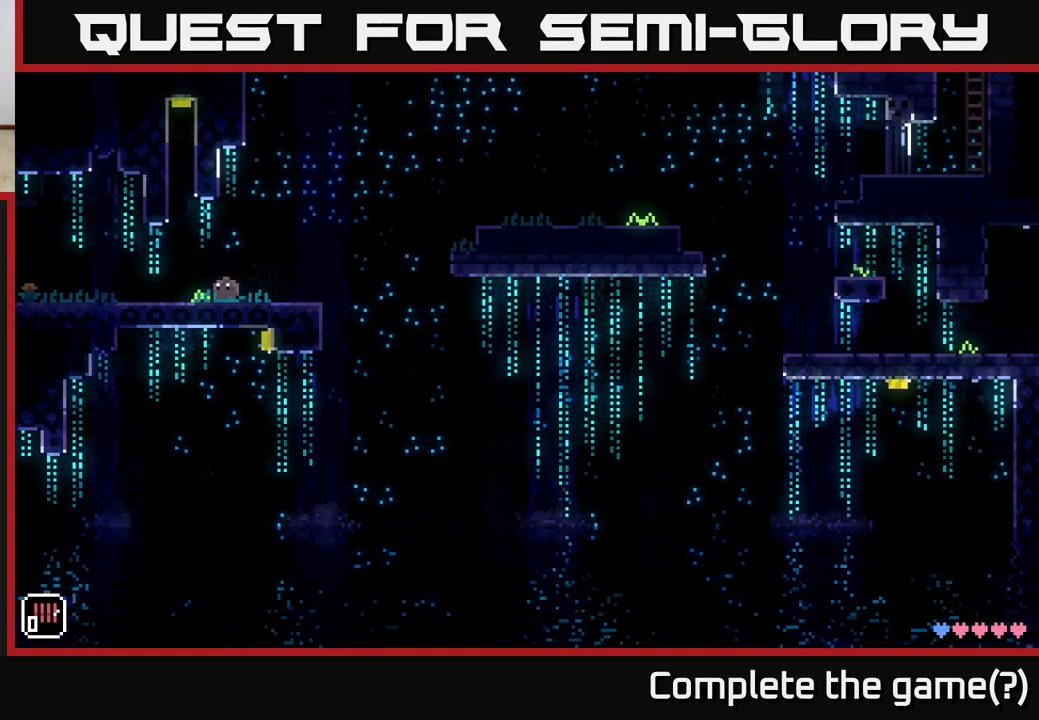
{"buttons": [], "left_stick": "center", "right_stick": "center", "events": [[50, "left_stick", "down-right"], [233, "left_stick", "center"]]}
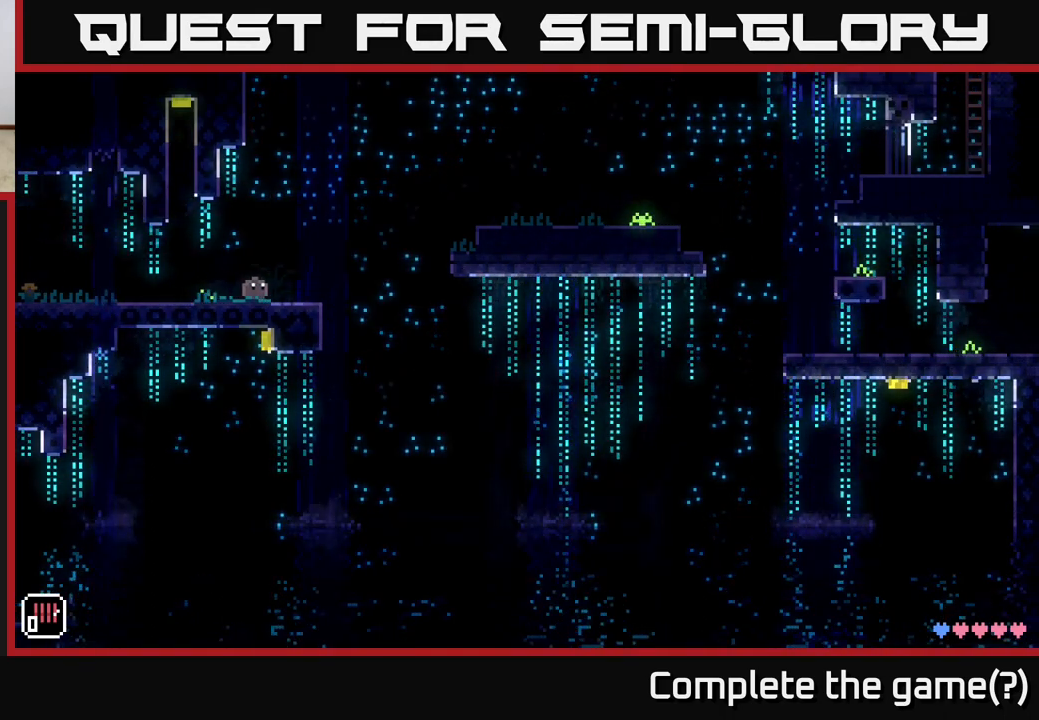
{"buttons": [], "left_stick": "center", "right_stick": "center", "events": []}
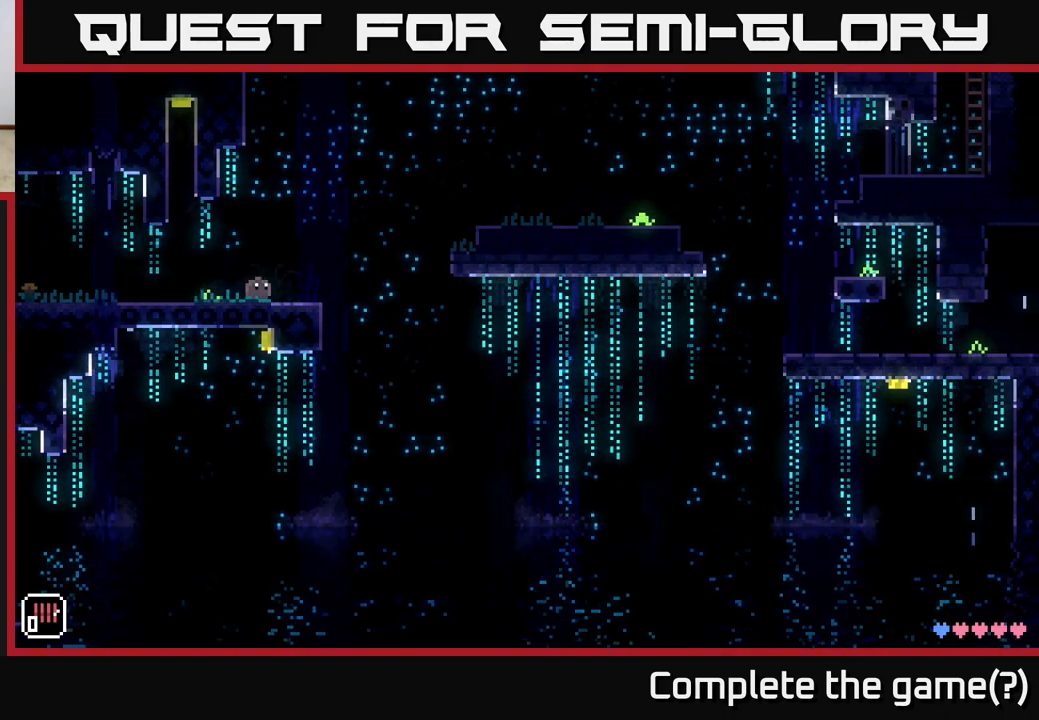
{"buttons": [], "left_stick": "center", "right_stick": "center", "events": []}